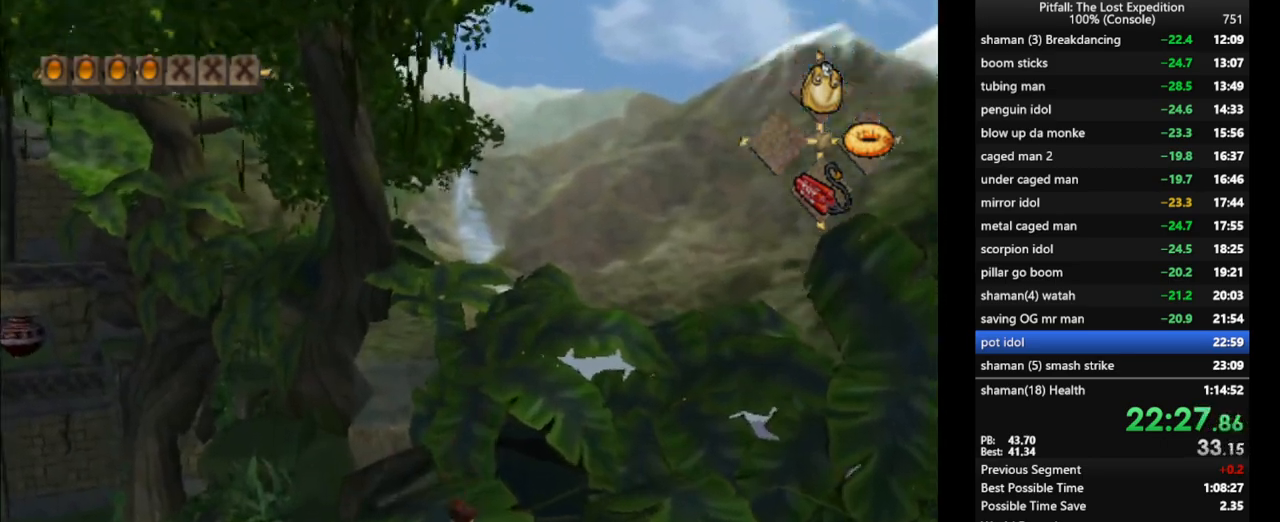
Gameplay with a controller (Nintendo layout); each line is a JSON object with the inputs held at the frame after it. "events" lists button and stick changes between this image and that frame as [ms after this image, input, new state], when the widget could be followed in between. Not read: L3 R3 START.
{"buttons": ["X"], "left_stick": "up", "right_stick": "center", "events": [[50, "X", "up"], [83, "X", "down"], [150, "X", "up"], [183, "L1", "down"], [217, "X", "down"], [250, "L1", "up"], [250, "X", "up"], [300, "X", "down"], [350, "X", "up"], [400, "X", "down"], [433, "X", "up"], [500, "X", "down"]]}
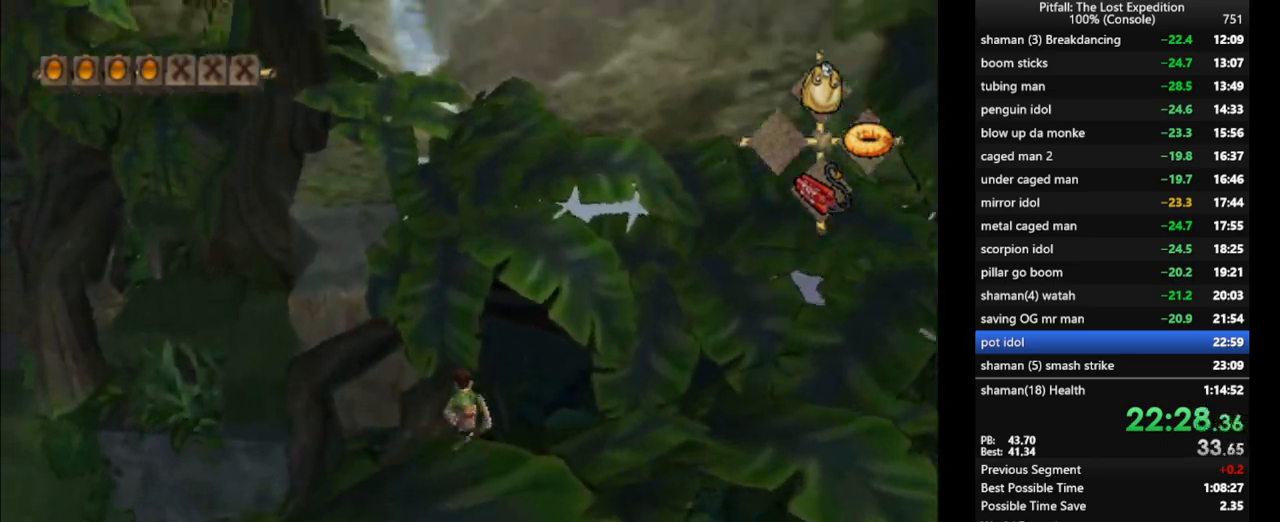
{"buttons": ["X"], "left_stick": "up", "right_stick": "center", "events": [[33, "X", "up"], [67, "X", "down"], [133, "X", "up"], [167, "X", "down"], [233, "X", "up"], [283, "X", "down"], [317, "X", "up"], [383, "X", "down"], [450, "X", "up"], [467, "X", "down"]]}
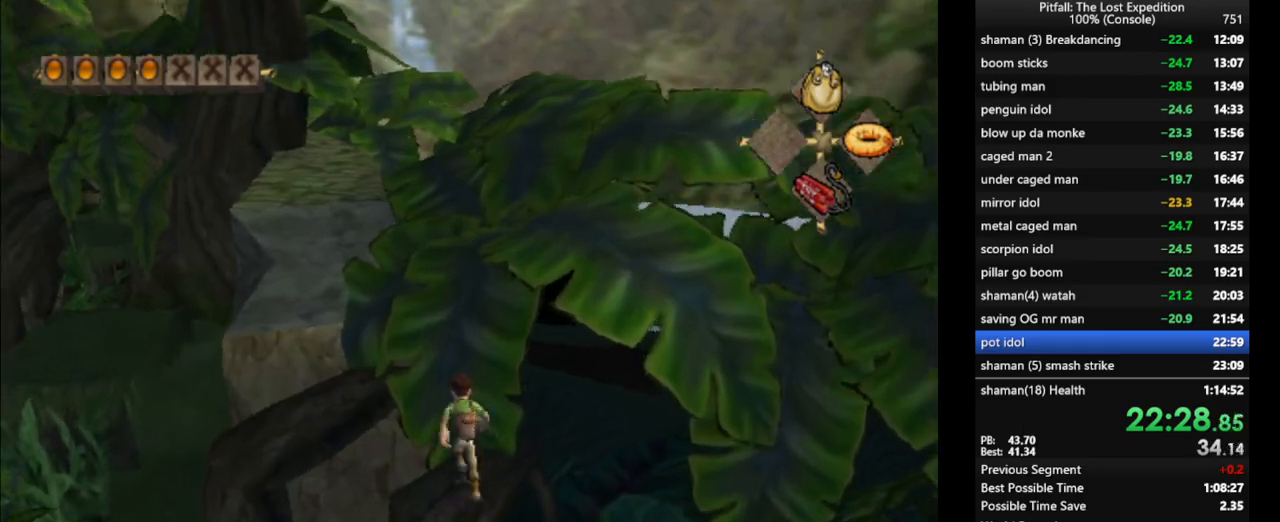
{"buttons": [], "left_stick": "up-left", "right_stick": "center", "events": [[17, "X", "up"], [17, "left_stick", "up-left"], [283, "A", "down"], [467, "A", "up"]]}
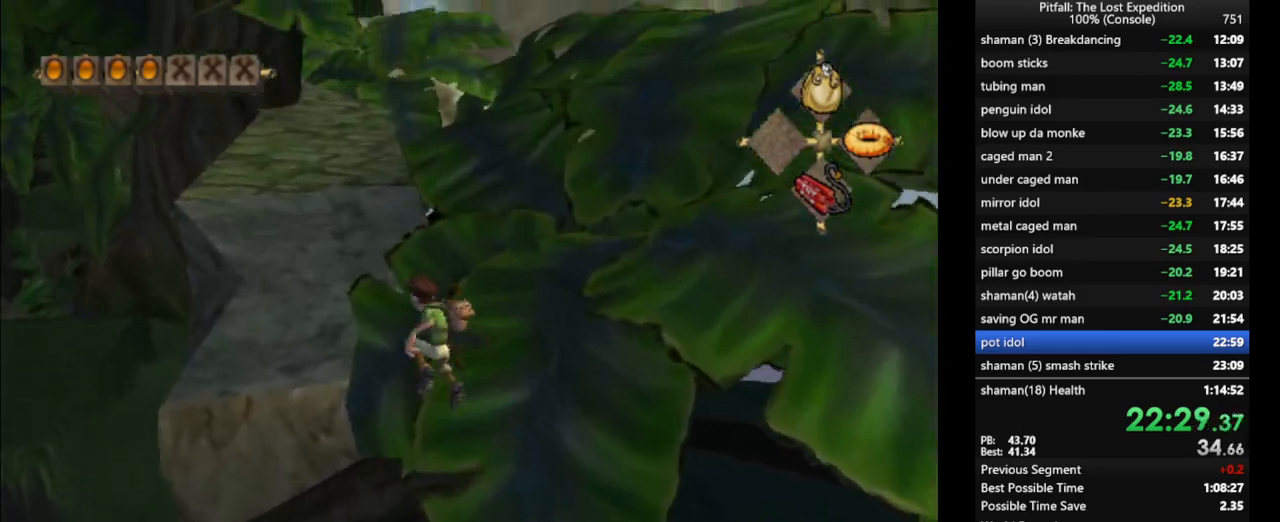
{"buttons": ["A"], "left_stick": "up", "right_stick": "center", "events": [[217, "left_stick", "up"], [400, "A", "down"]]}
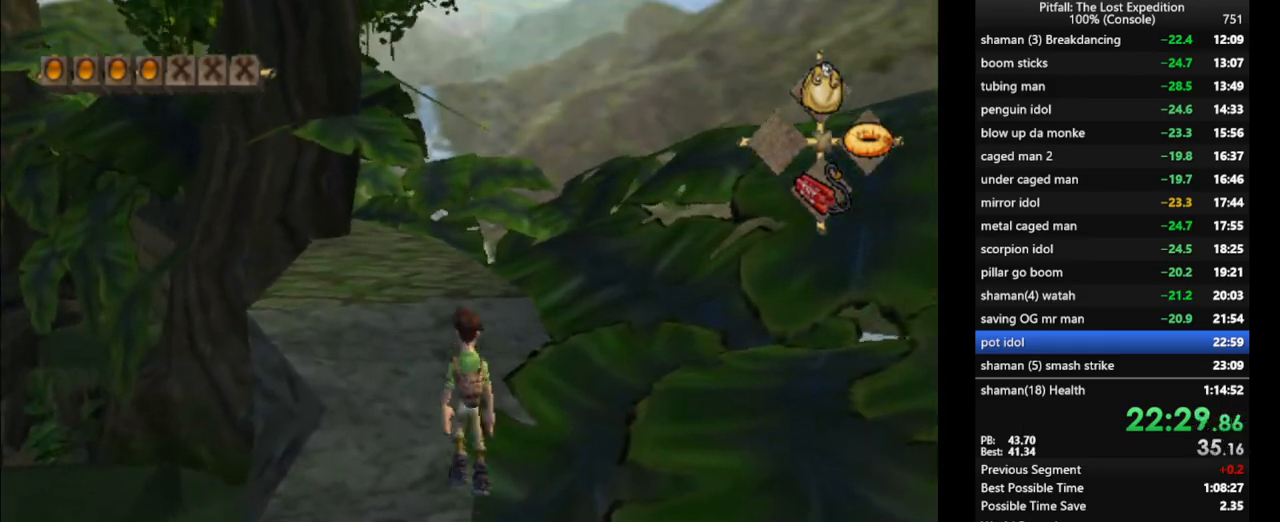
{"buttons": ["X"], "left_stick": "up", "right_stick": "center", "events": [[117, "A", "up"], [200, "A", "down"], [350, "R1", "down"], [383, "A", "up"], [417, "R1", "up"], [467, "X", "down"]]}
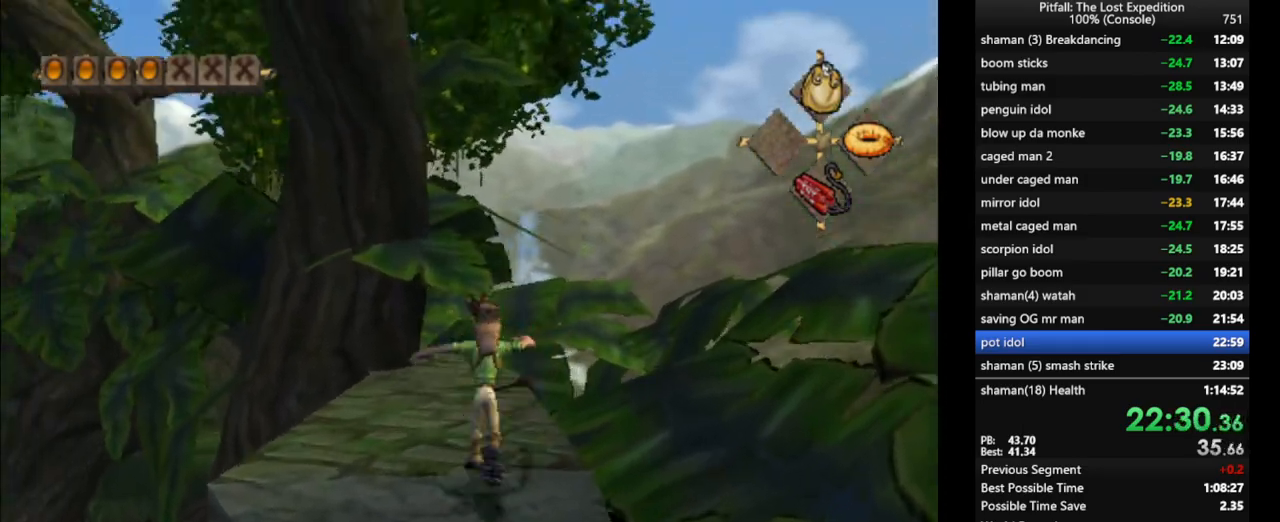
{"buttons": ["X"], "left_stick": "up", "right_stick": "center", "events": [[50, "X", "up"], [117, "X", "down"], [167, "X", "up"], [300, "X", "down"], [367, "R1", "down"], [367, "X", "up"], [450, "X", "down"], [483, "R1", "up"]]}
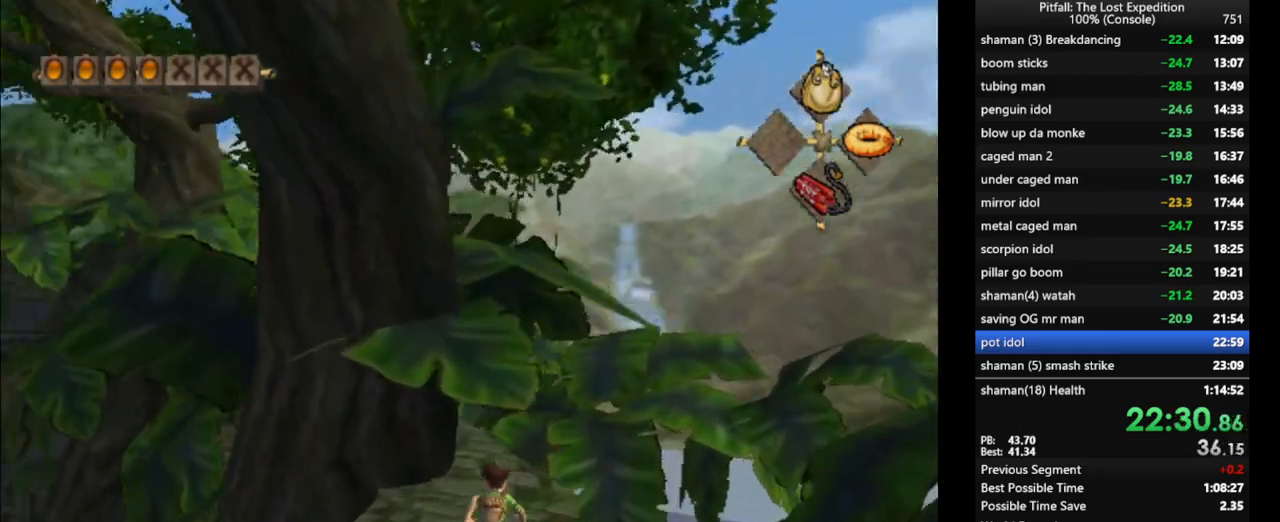
{"buttons": [], "left_stick": "up", "right_stick": "center", "events": [[50, "X", "up"], [167, "X", "down"], [283, "X", "up"], [300, "R1", "down"], [383, "X", "down"], [467, "X", "up"], [483, "R1", "up"]]}
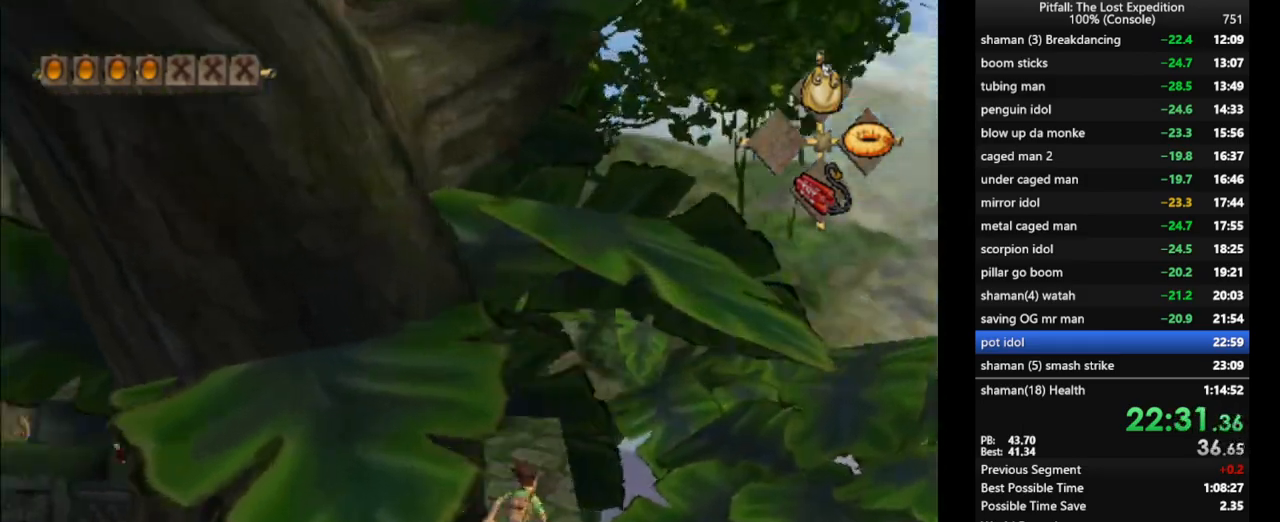
{"buttons": ["X", "R1"], "left_stick": "up-right", "right_stick": "center", "events": [[33, "X", "down"], [83, "X", "up"], [133, "X", "down"], [200, "X", "up"], [250, "X", "down"], [333, "X", "up"], [367, "X", "down"], [400, "X", "up"], [483, "X", "down"], [483, "left_stick", "up-right"], [500, "R1", "down"]]}
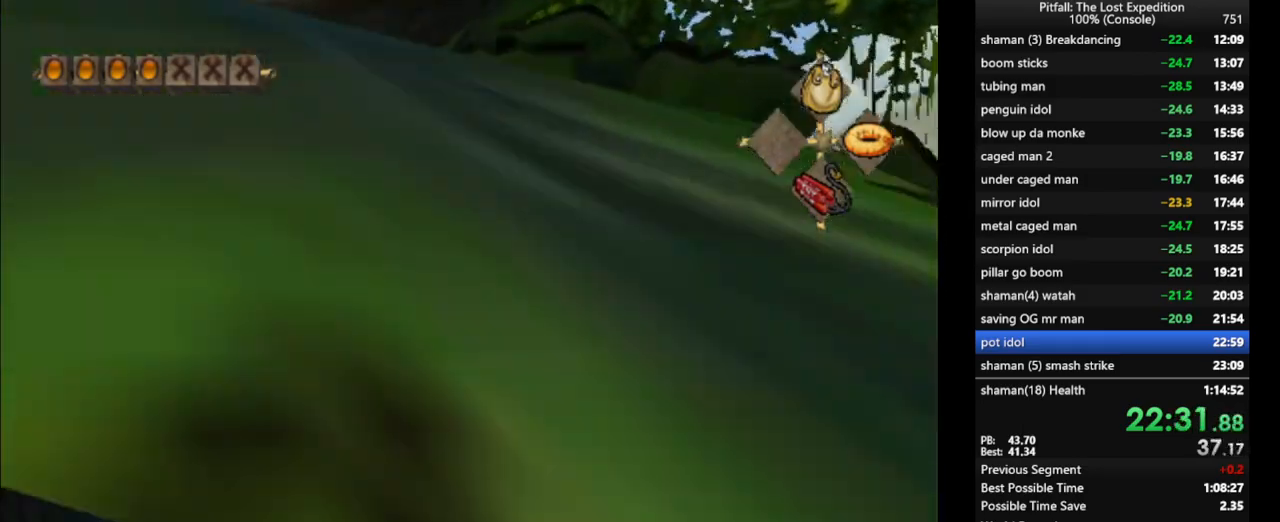
{"buttons": ["R1"], "left_stick": "up", "right_stick": "center", "events": [[33, "X", "up"], [50, "X", "down"], [117, "X", "up"], [133, "R1", "up"], [267, "X", "down"], [333, "X", "up"], [417, "left_stick", "up"], [433, "X", "down"], [467, "R1", "down"], [483, "X", "up"]]}
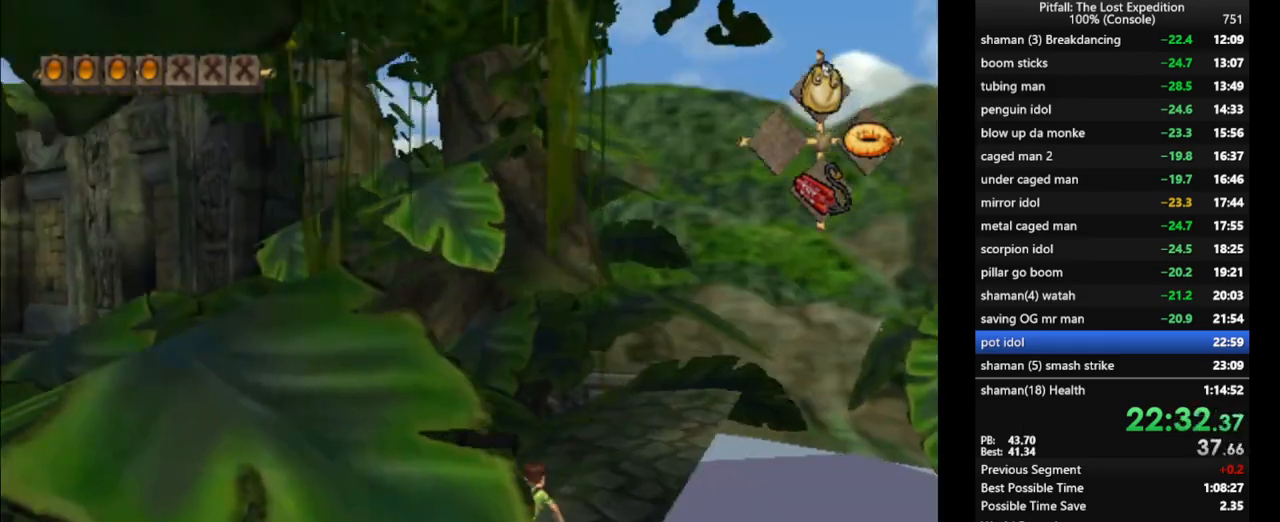
{"buttons": ["A"], "left_stick": "up", "right_stick": "center", "events": [[67, "X", "down"], [117, "X", "up"], [217, "X", "down"], [233, "R1", "up"], [250, "X", "up"], [483, "A", "down"]]}
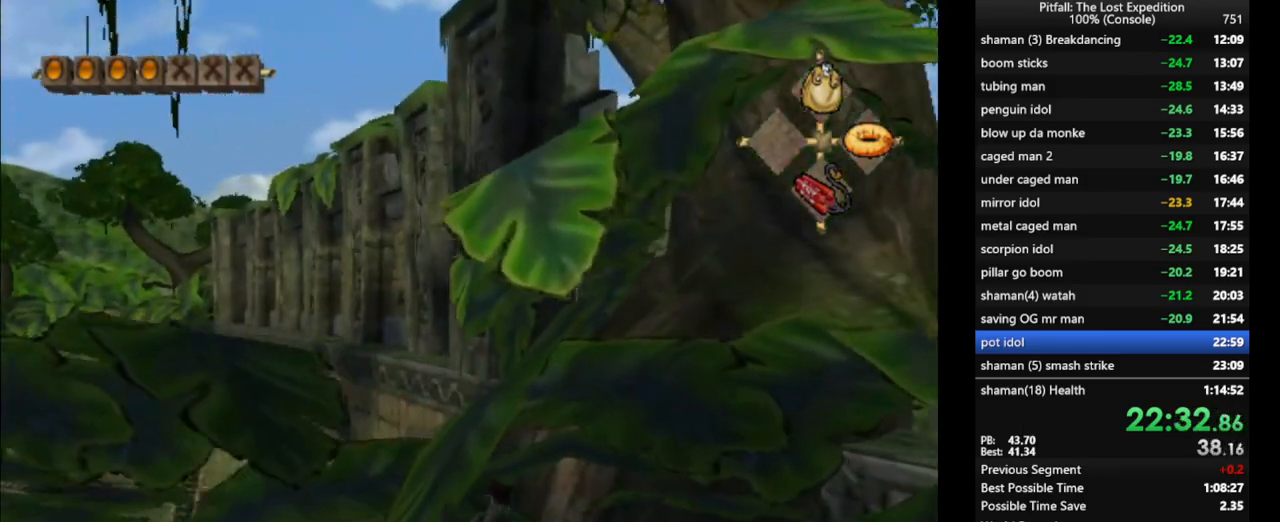
{"buttons": ["L1"], "left_stick": "up", "right_stick": "center", "events": [[217, "A", "up"], [300, "A", "down"], [417, "A", "up"], [500, "L1", "down"]]}
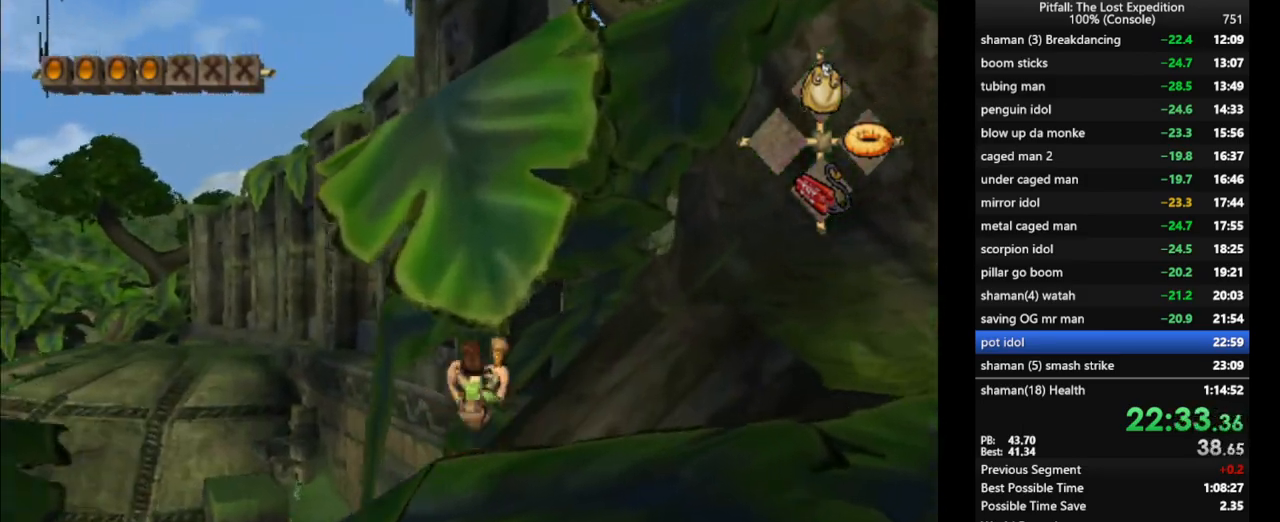
{"buttons": [], "left_stick": "up-left", "right_stick": "center", "events": [[117, "L1", "up"], [233, "X", "down"], [300, "X", "up"], [367, "X", "down"], [417, "X", "up"], [417, "left_stick", "up-left"], [467, "X", "down"], [500, "X", "up"]]}
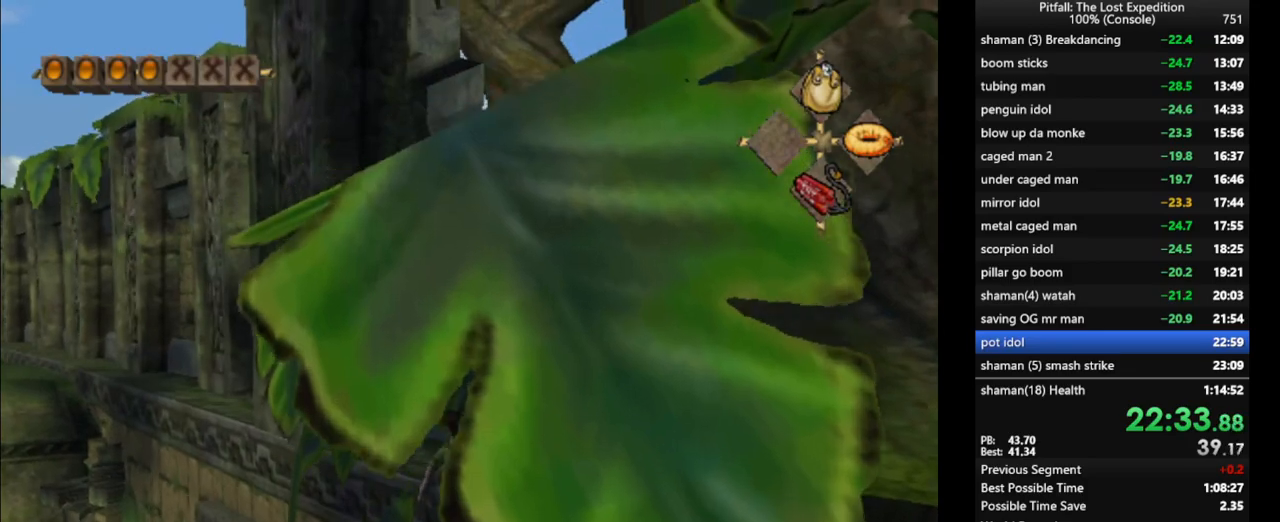
{"buttons": [], "left_stick": "up-left", "right_stick": "center", "events": [[83, "X", "down"], [150, "X", "up"], [183, "X", "down"], [217, "X", "up"]]}
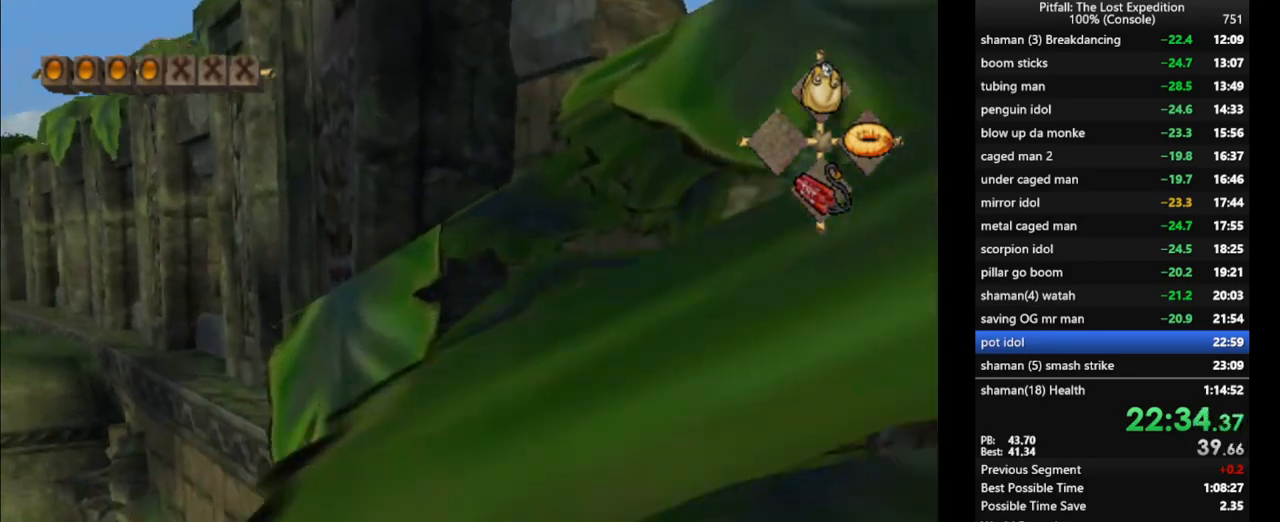
{"buttons": ["X"], "left_stick": "up-left", "right_stick": "center", "events": [[117, "left_stick", "up"], [133, "L1", "down"], [350, "L1", "up"], [367, "left_stick", "up-left"], [467, "X", "down"]]}
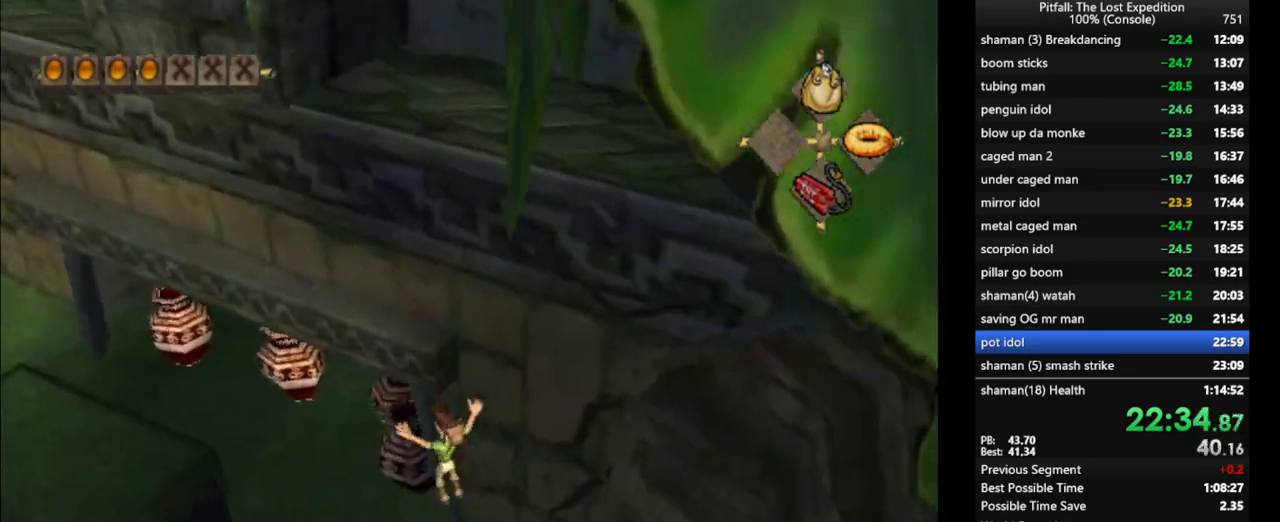
{"buttons": ["X", "L1"], "left_stick": "up-left", "right_stick": "center", "events": [[33, "X", "up"], [117, "X", "down"], [150, "X", "up"], [217, "X", "down"], [300, "X", "up"], [317, "L1", "down"], [433, "X", "down"]]}
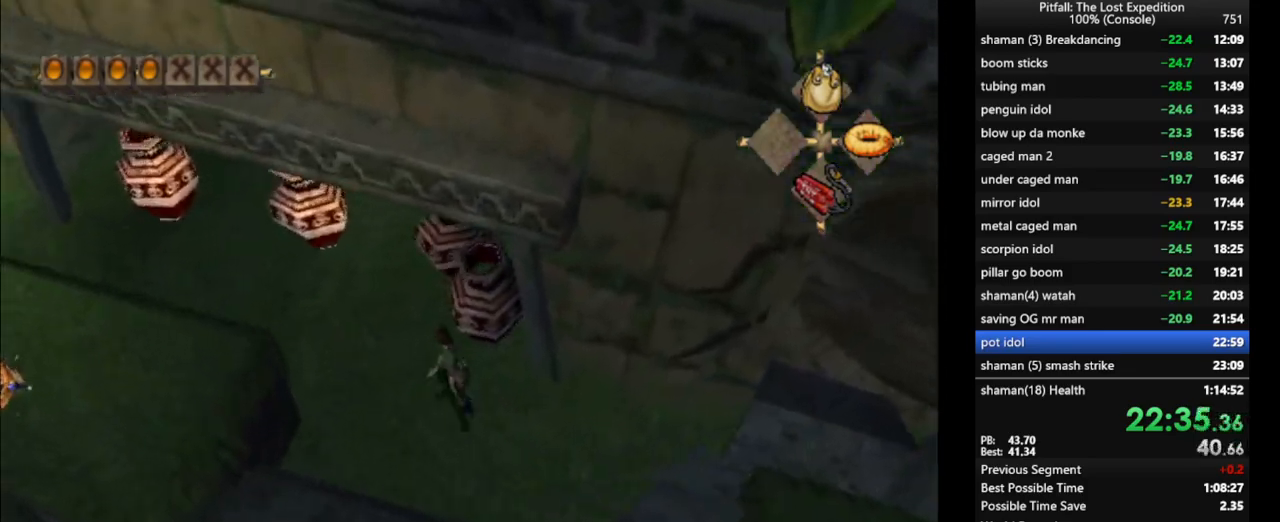
{"buttons": ["B"], "left_stick": "up-left", "right_stick": "center", "events": [[17, "X", "up"], [33, "X", "down"], [83, "left_stick", "up"], [100, "X", "up"], [167, "X", "down"], [250, "L1", "up"], [283, "X", "up"], [283, "left_stick", "up-left"], [467, "B", "down"]]}
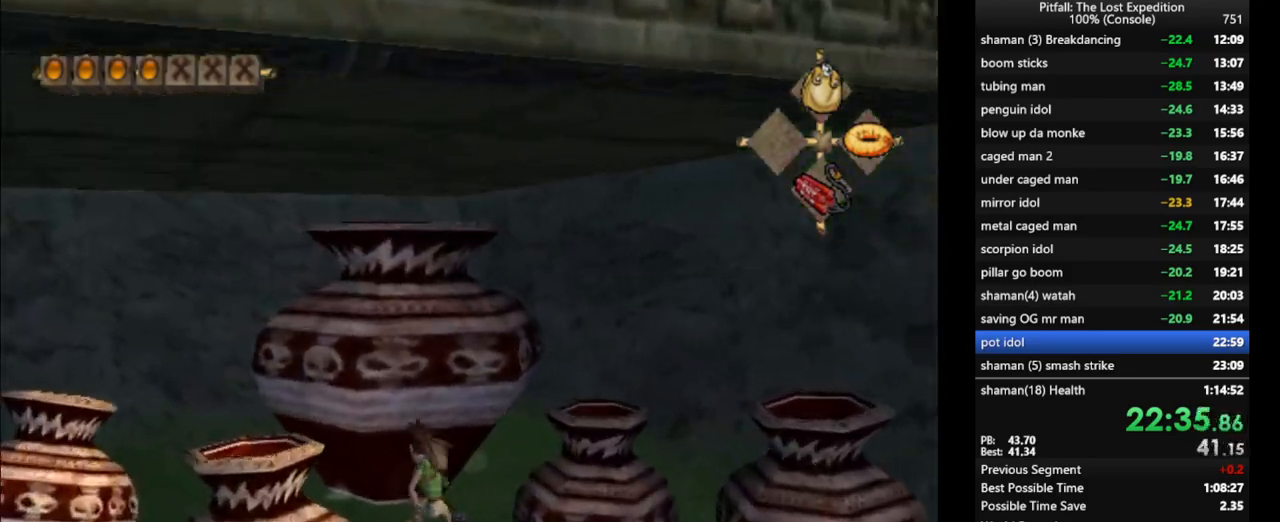
{"buttons": ["L1"], "left_stick": "up-left", "right_stick": "up-left", "events": [[17, "B", "up"], [167, "right_stick", "up-left"], [283, "L1", "down"]]}
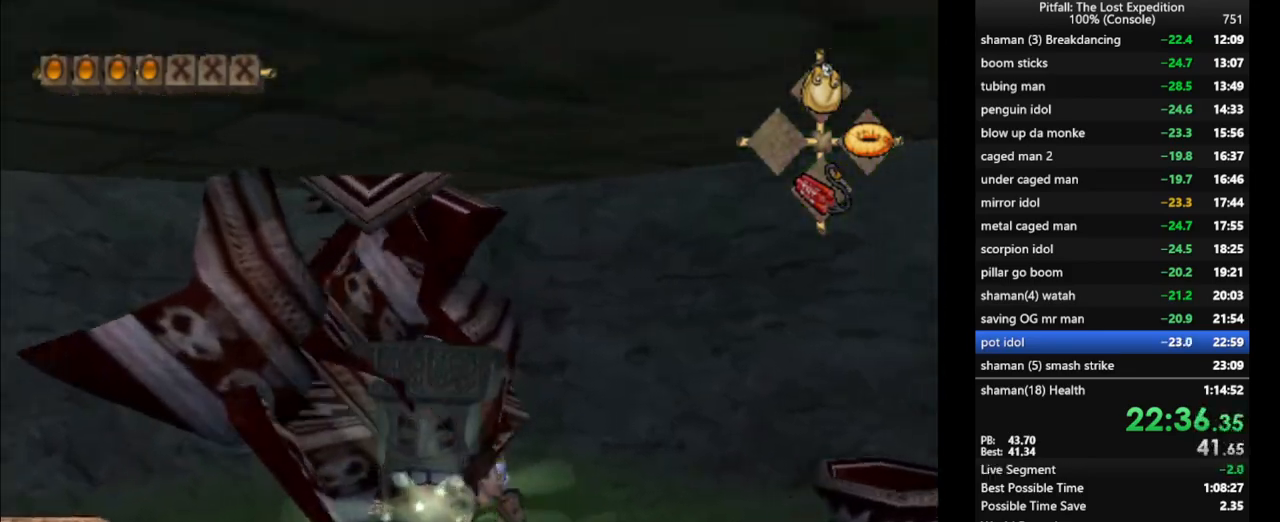
{"buttons": ["L1"], "left_stick": "right", "right_stick": "center"}
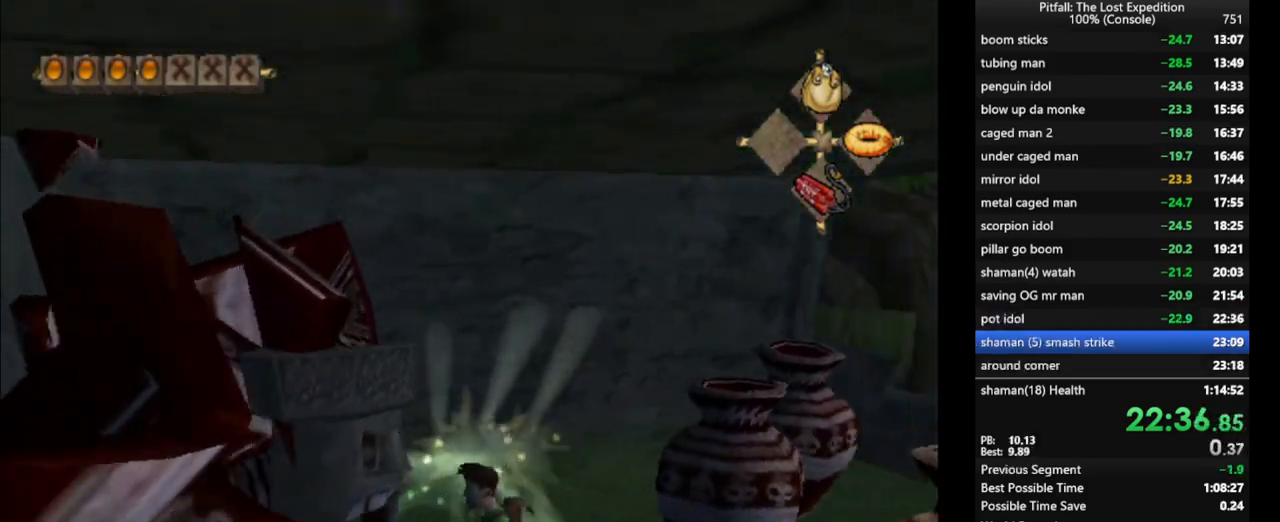
{"buttons": [], "left_stick": "up-right", "right_stick": "center", "events": [[167, "L1", "up"], [167, "X", "down"], [217, "left_stick", "up-right"], [233, "X", "up"]]}
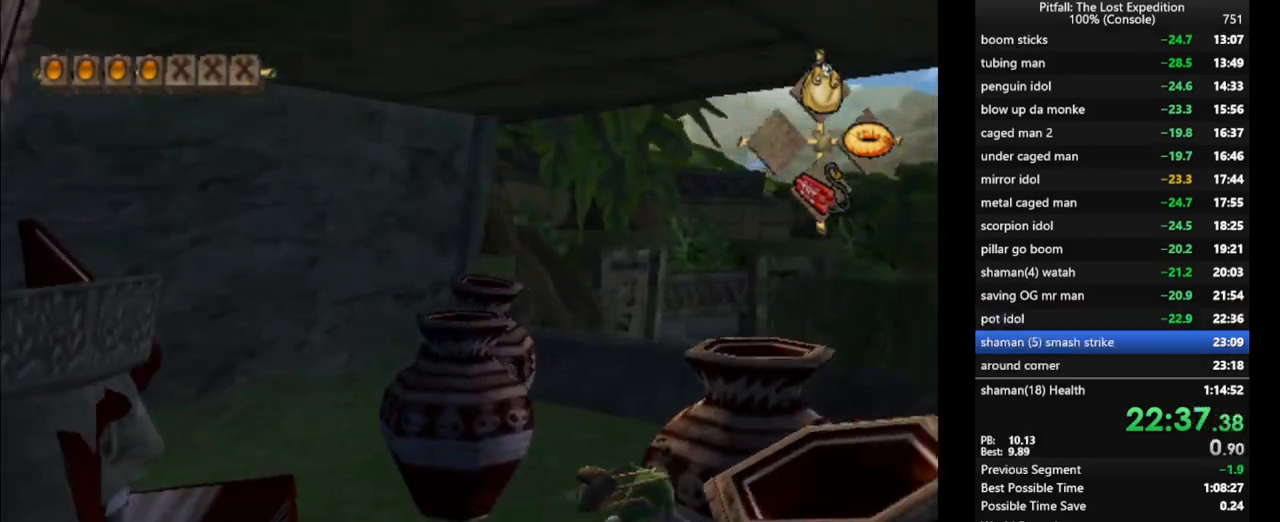
{"buttons": ["A"], "left_stick": "up-right", "right_stick": "center", "events": [[117, "A", "down"]]}
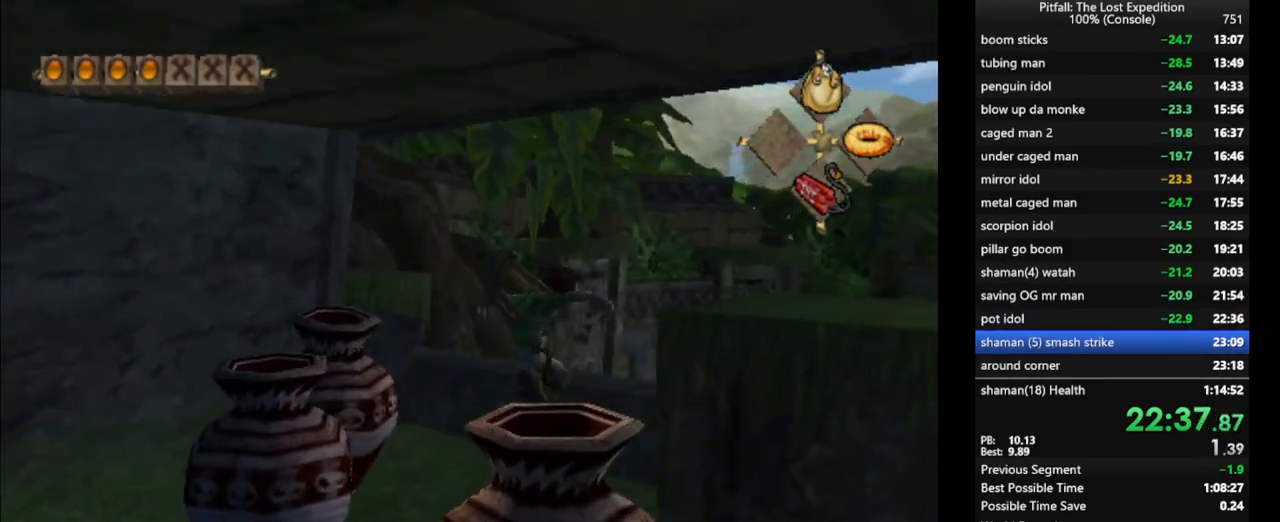
{"buttons": ["L1"], "left_stick": "up-right", "right_stick": "center", "events": [[17, "A", "up"], [150, "B", "down"], [283, "B", "up"], [317, "L1", "down"]]}
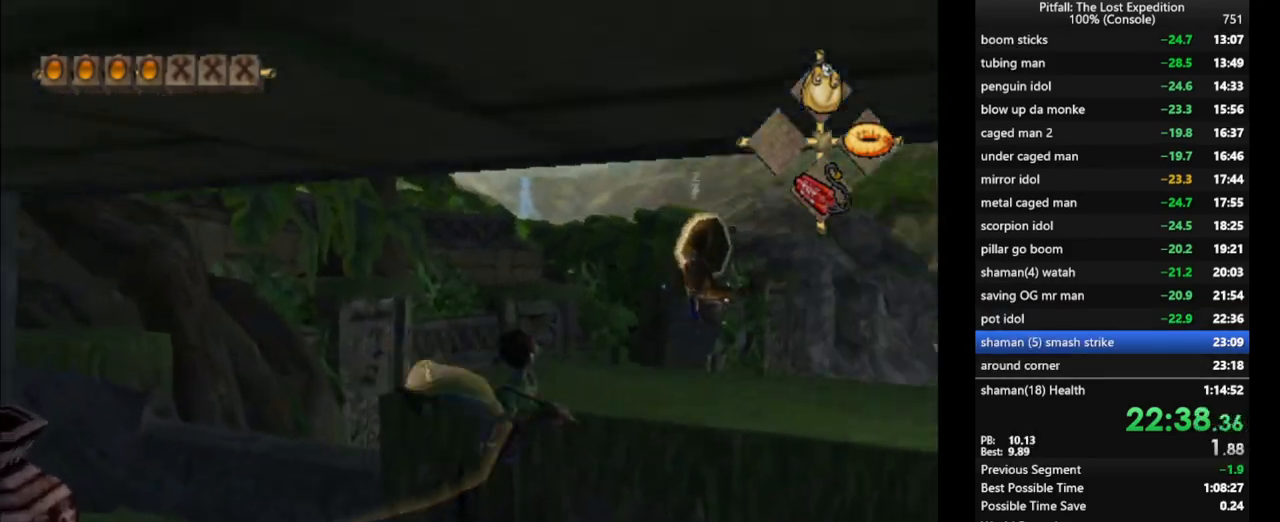
{"buttons": [], "left_stick": "up", "right_stick": "center", "events": [[67, "L1", "up"], [333, "left_stick", "center"], [467, "left_stick", "up"]]}
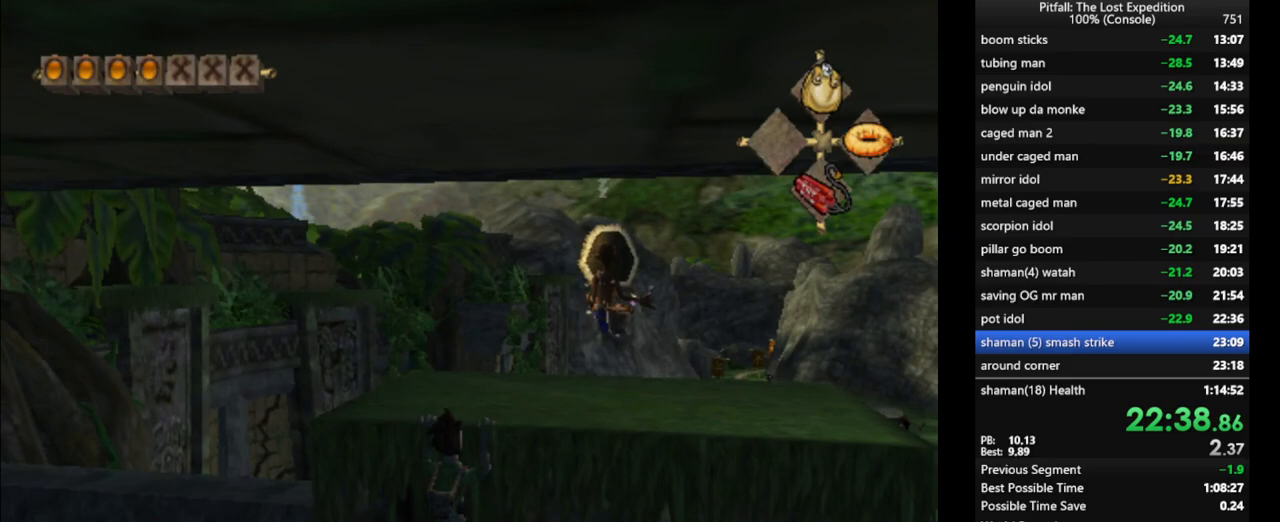
{"buttons": ["L1"], "left_stick": "up", "right_stick": "center", "events": [[83, "L1", "down"], [217, "L1", "up"], [283, "L1", "down"], [400, "L1", "up"], [467, "L1", "down"]]}
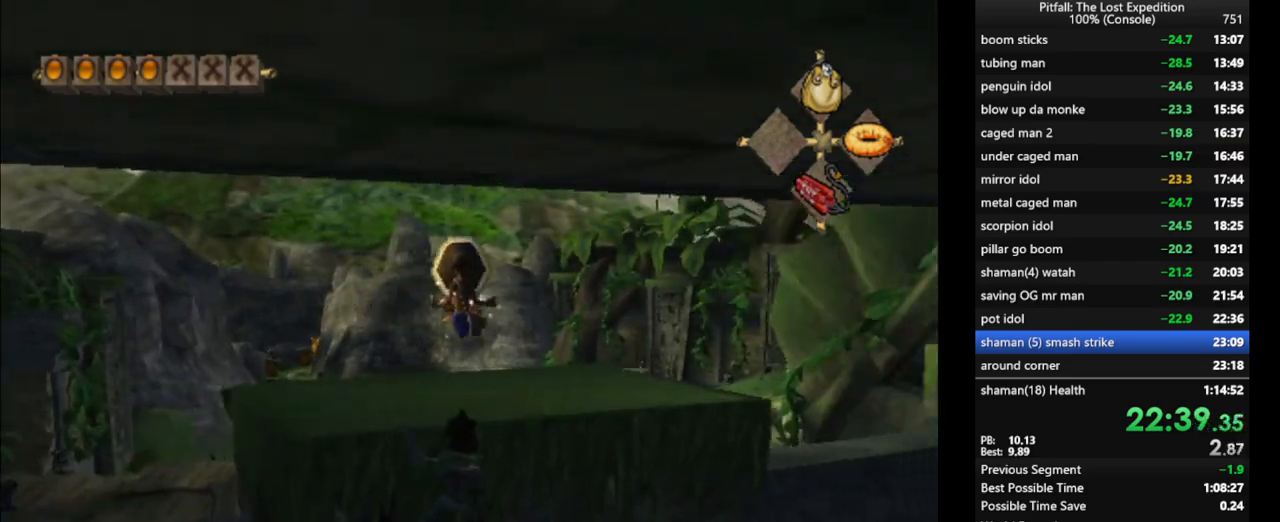
{"buttons": [], "left_stick": "up-left", "right_stick": "center", "events": [[50, "L1", "up"], [150, "L1", "down"], [150, "left_stick", "up-left"], [167, "L1", "up"], [267, "L1", "down"], [317, "L1", "up"], [400, "L1", "down"], [467, "L1", "up"]]}
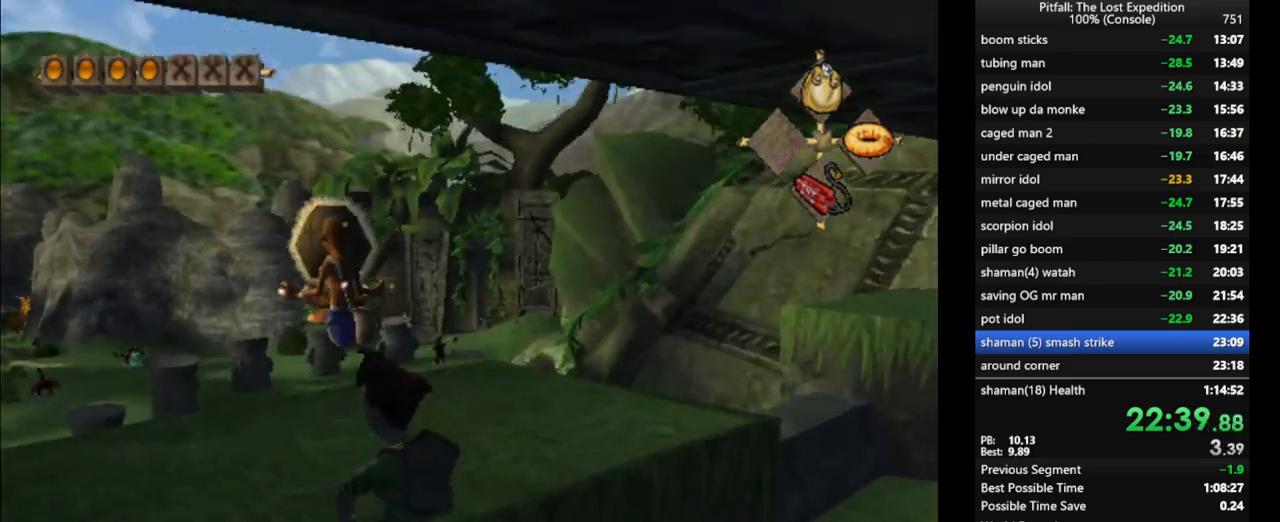
{"buttons": ["B"], "left_stick": "up-left", "right_stick": "center", "events": [[33, "L1", "down"], [117, "B", "down"], [117, "L1", "up"], [217, "B", "up"], [267, "B", "down"], [317, "B", "up"], [383, "B", "down"], [417, "B", "up"], [467, "B", "down"]]}
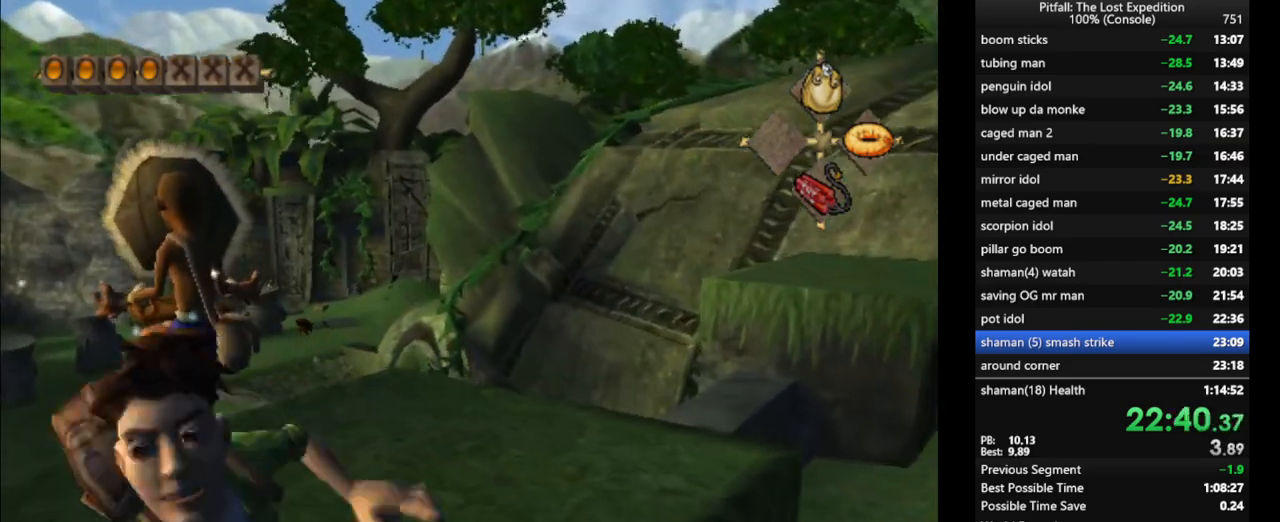
{"buttons": [], "left_stick": "center", "right_stick": "center", "events": [[17, "B", "up"], [67, "B", "down"], [133, "B", "up"], [250, "left_stick", "up"], [367, "left_stick", "center"]]}
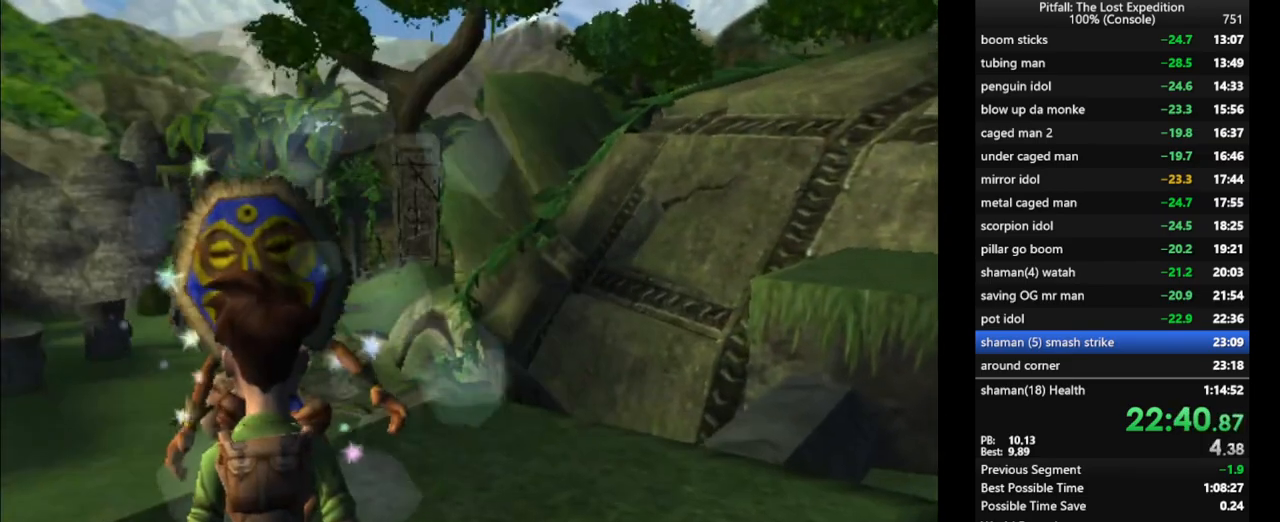
{"buttons": [], "left_stick": "center", "right_stick": "center", "events": []}
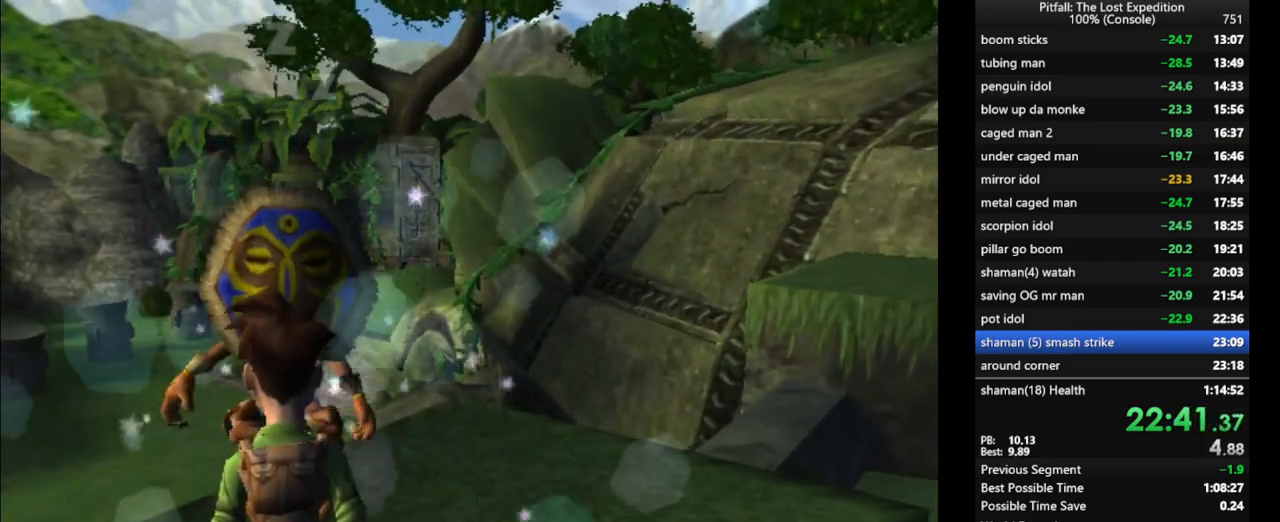
{"buttons": [], "left_stick": "center", "right_stick": "center", "events": []}
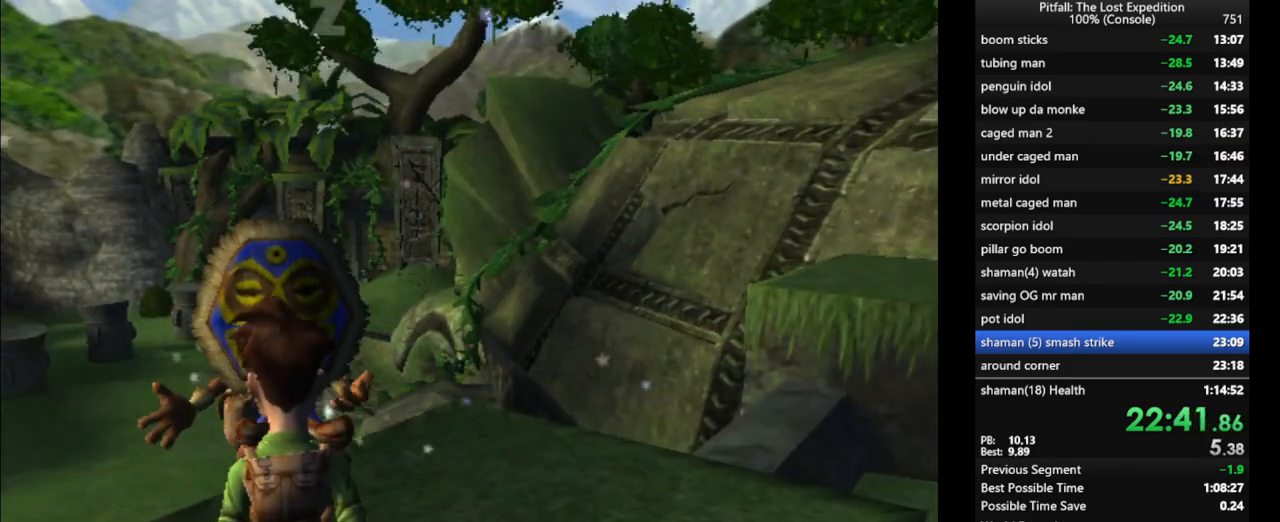
{"buttons": [], "left_stick": "center", "right_stick": "center", "events": []}
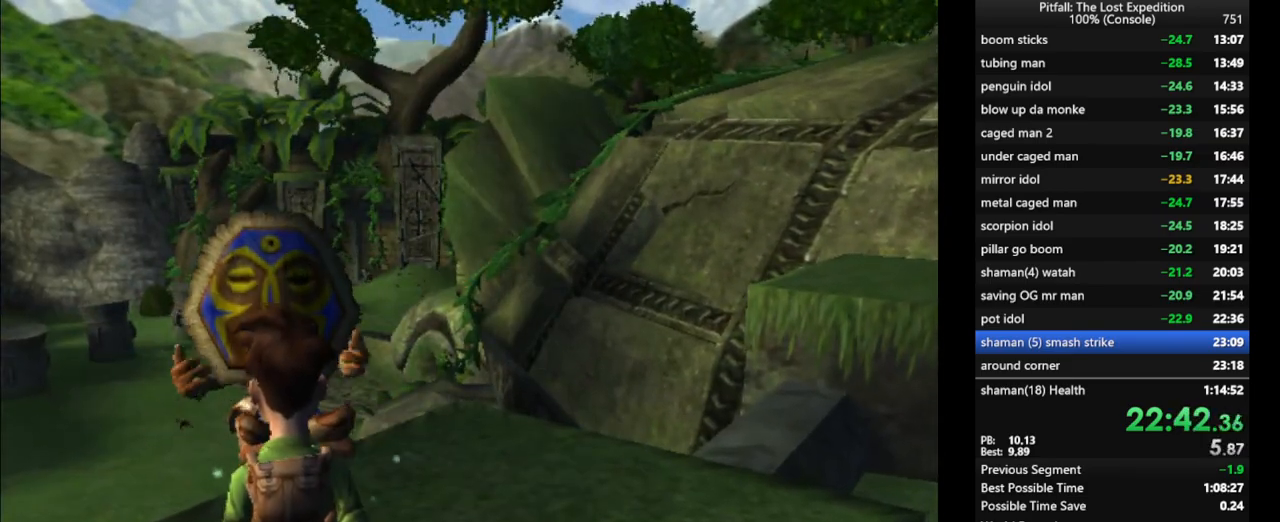
{"buttons": [], "left_stick": "center", "right_stick": "center", "events": []}
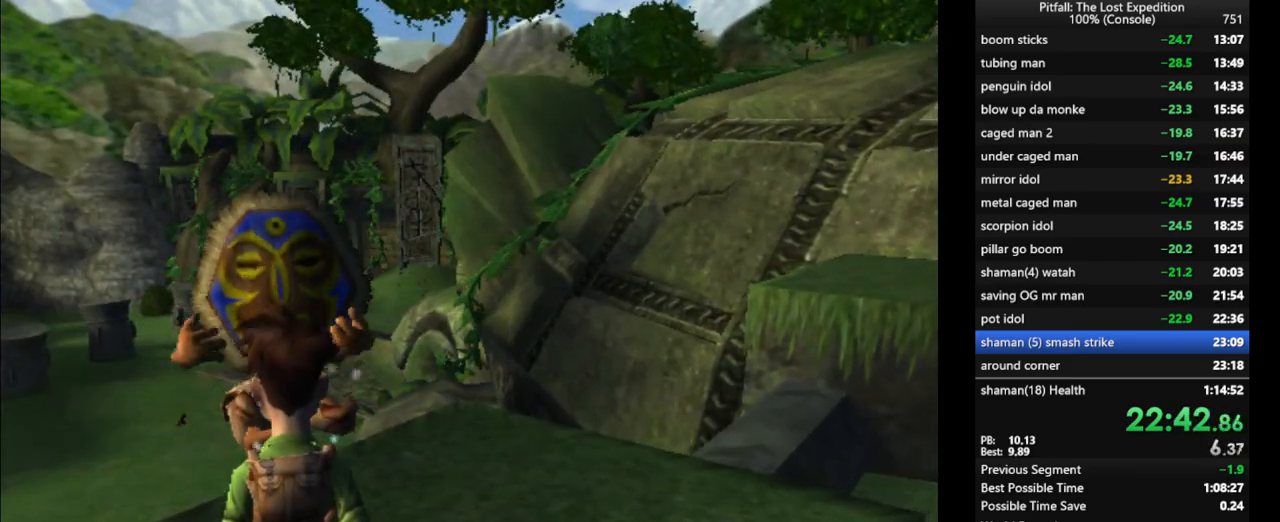
{"buttons": [], "left_stick": "center", "right_stick": "center", "events": []}